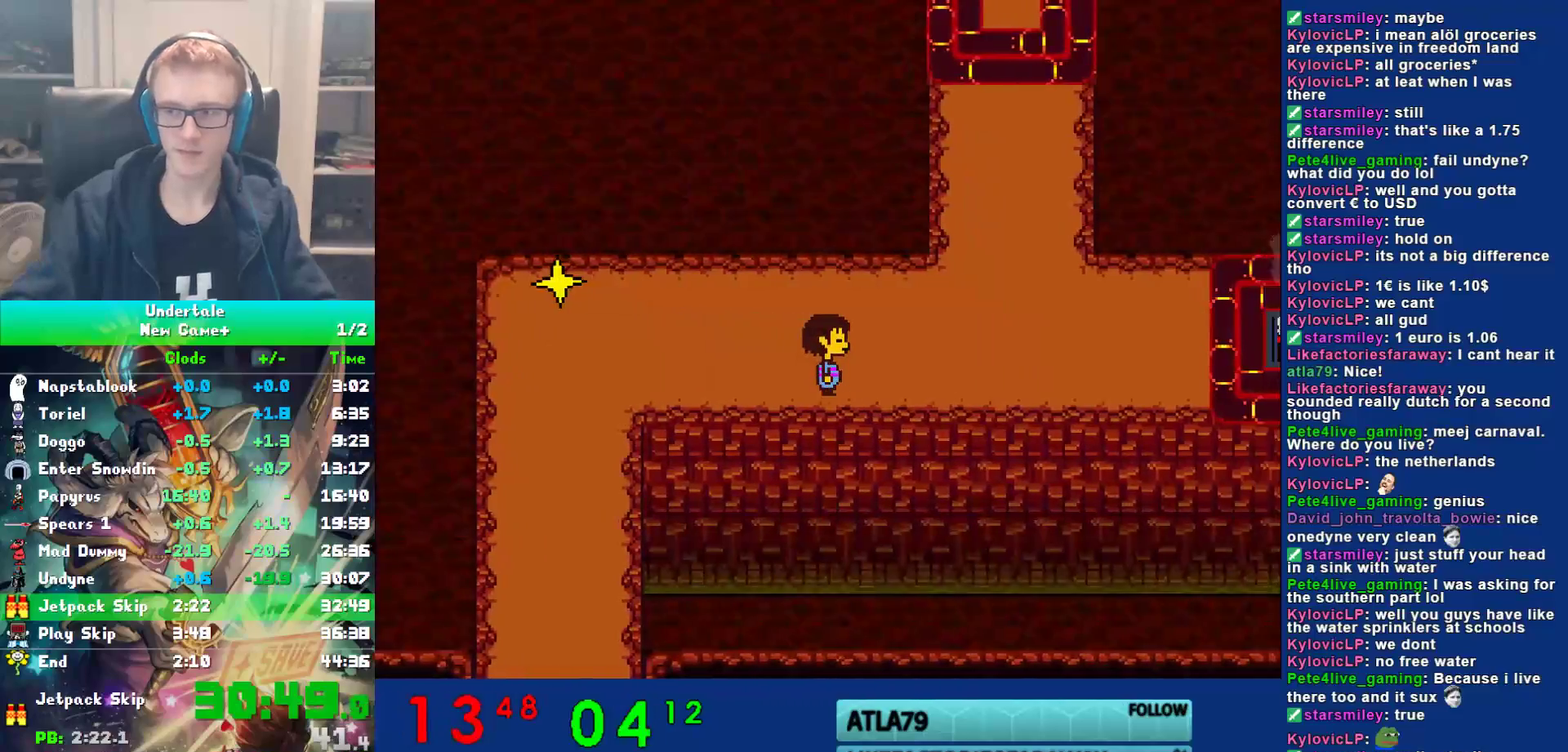
Gameplay with keyboard; each line is a JSON object with the keys held at the frame after it. "events" lists presses ("down") and releases ("up") of "c", "ctrl", "down", "left", "return", "right", "shift", "up", "x" and "z" between this image and that frame as [ms after this image, input, new state], when the widget could be followed in between. No other keys are recorded. Mouse input is not recorded.
{"keys": ["return", "right", "x"], "events": [[33, "return", "down"], [33, "shift", "down"], [33, "z", "up"], [100, "shift", "up"], [133, "return", "up"], [133, "x", "down"], [200, "shift", "down"], [200, "x", "up"], [233, "return", "down"], [267, "shift", "up"], [300, "return", "up"], [333, "x", "down"], [400, "shift", "down"], [400, "x", "up"], [433, "return", "down"], [467, "shift", "up"], [467, "x", "down"]]}
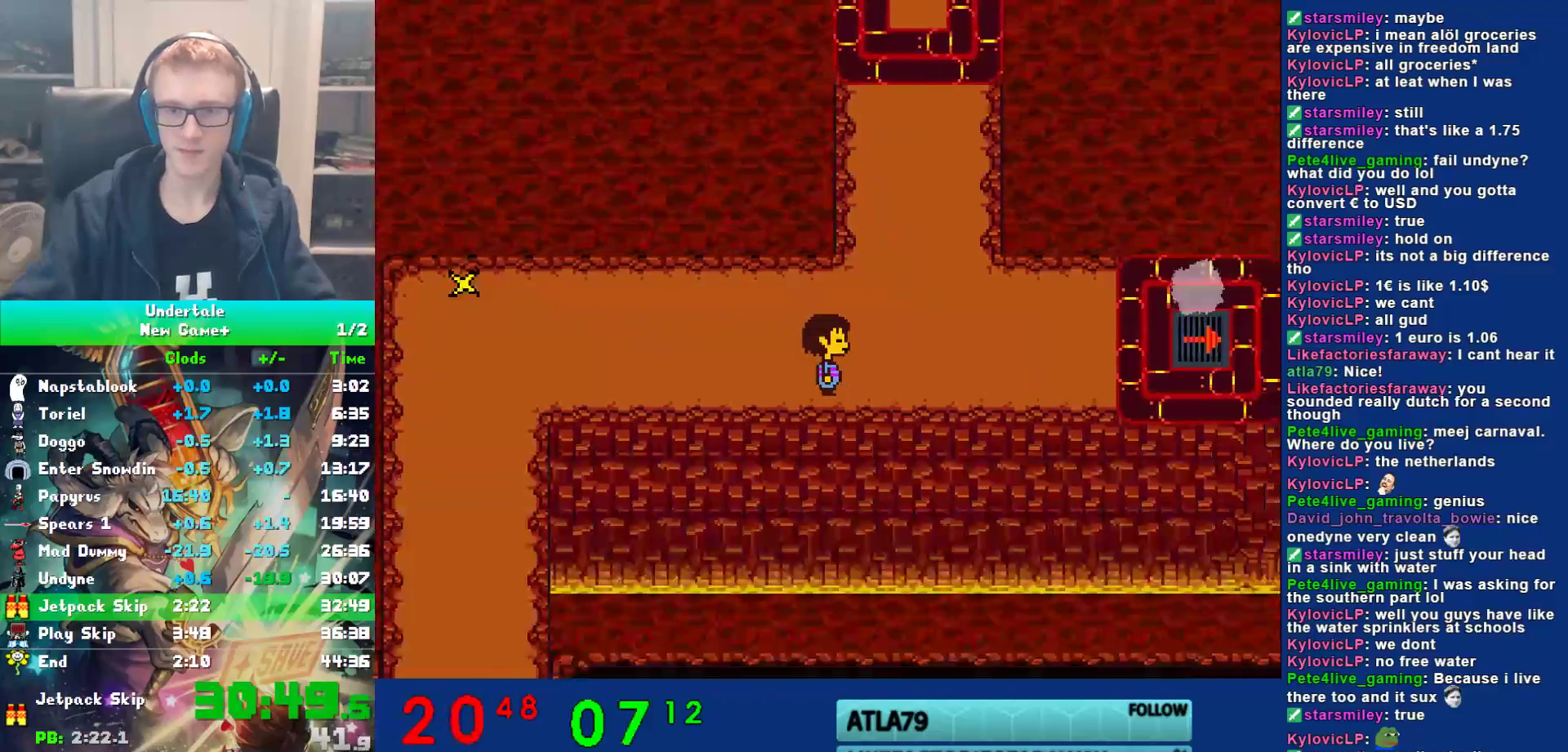
{"keys": ["right"], "events": [[33, "return", "up"], [67, "x", "up"], [133, "x", "down"], [133, "z", "down"], [200, "up", "down"], [200, "x", "up"], [200, "z", "up"], [383, "up", "up"]]}
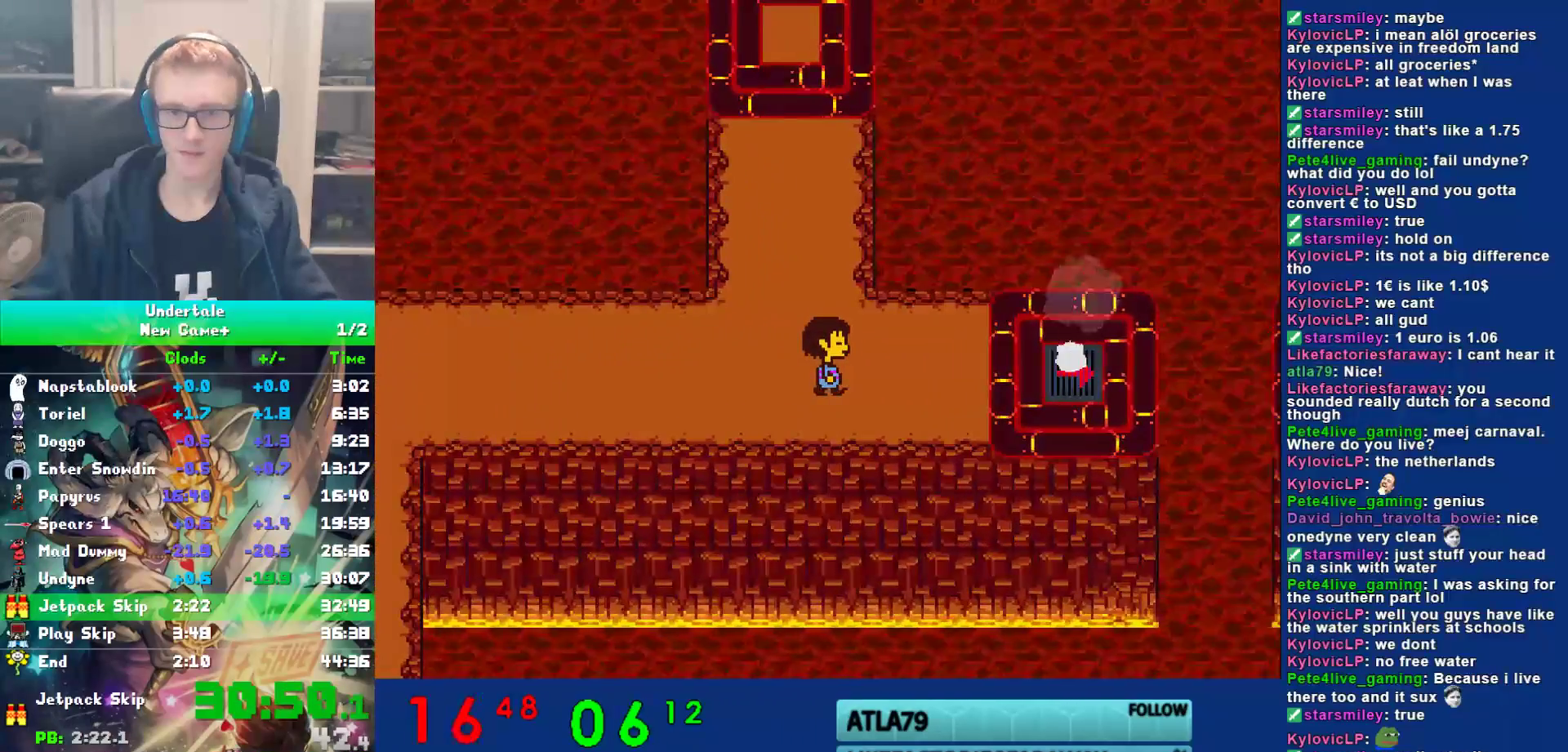
{"keys": ["right"], "events": [[383, "up", "down"], [417, "up", "up"]]}
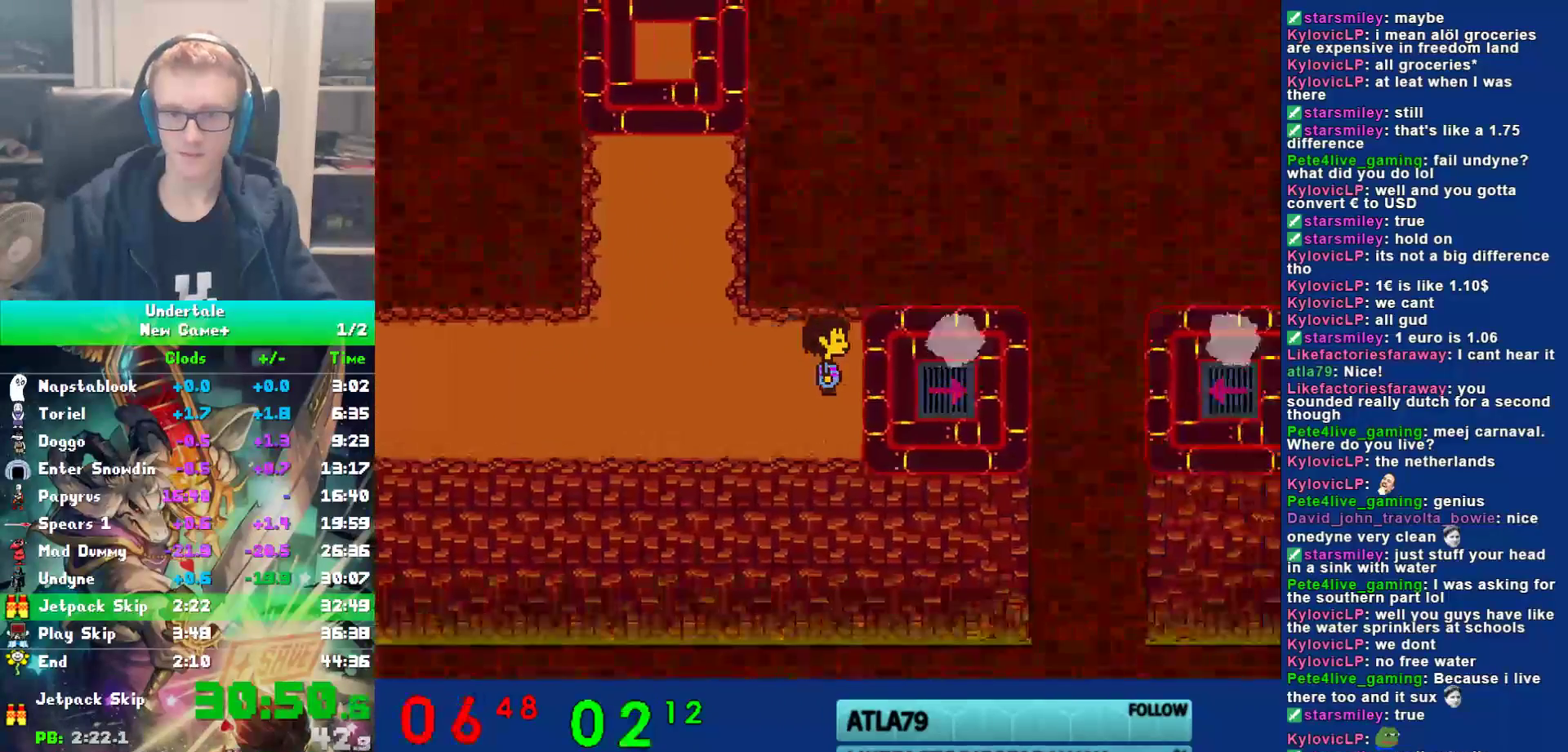
{"keys": ["z"], "events": [[350, "ctrl", "down"], [383, "right", "up"], [383, "z", "down"], [417, "ctrl", "up"], [417, "z", "up"], [483, "z", "down"]]}
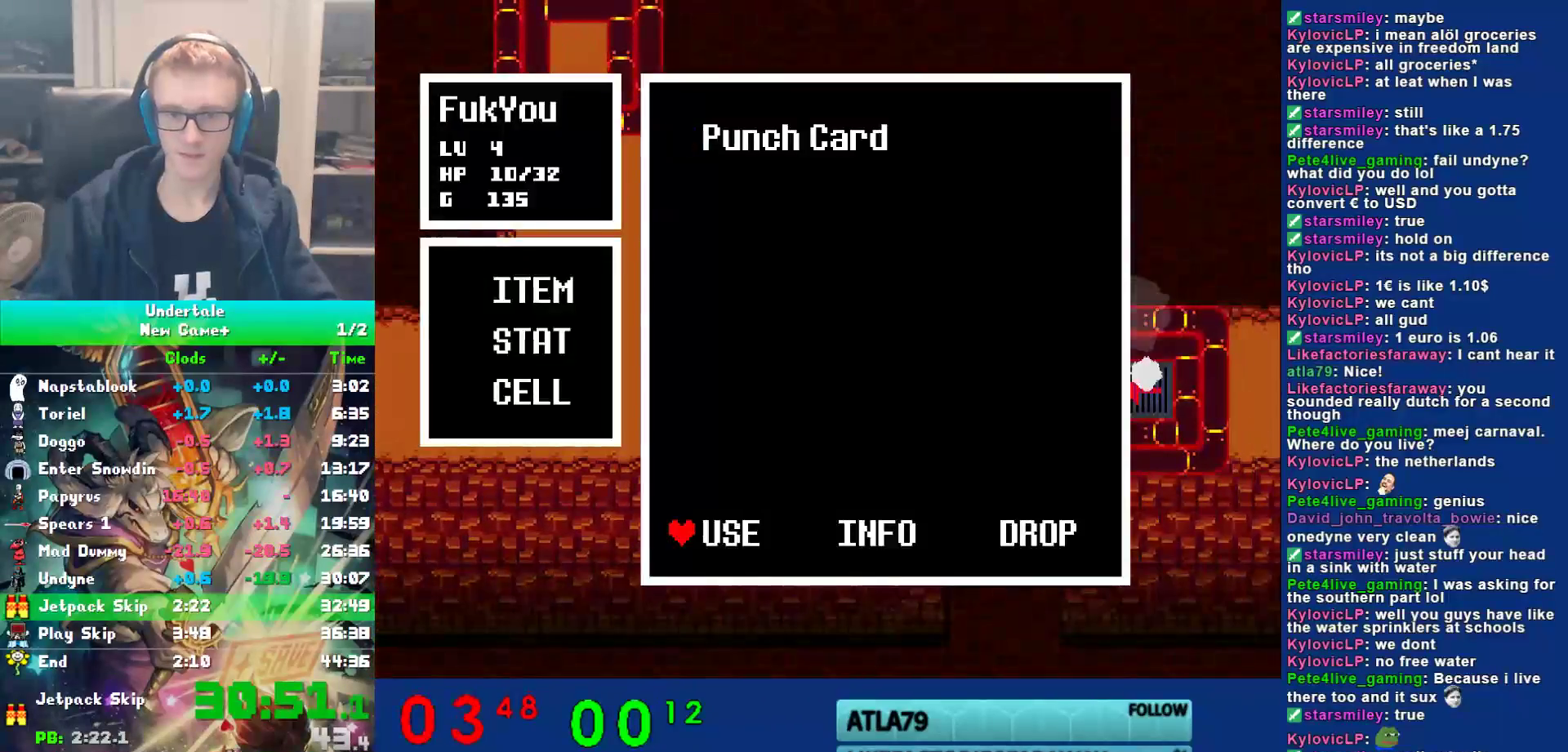
{"keys": ["down", "left", "z"], "events": [[50, "z", "up"], [117, "z", "down"], [133, "z", "up"], [217, "down", "down"], [217, "left", "down"], [250, "z", "down"], [283, "z", "up"], [383, "z", "down"], [417, "z", "up"], [483, "z", "down"]]}
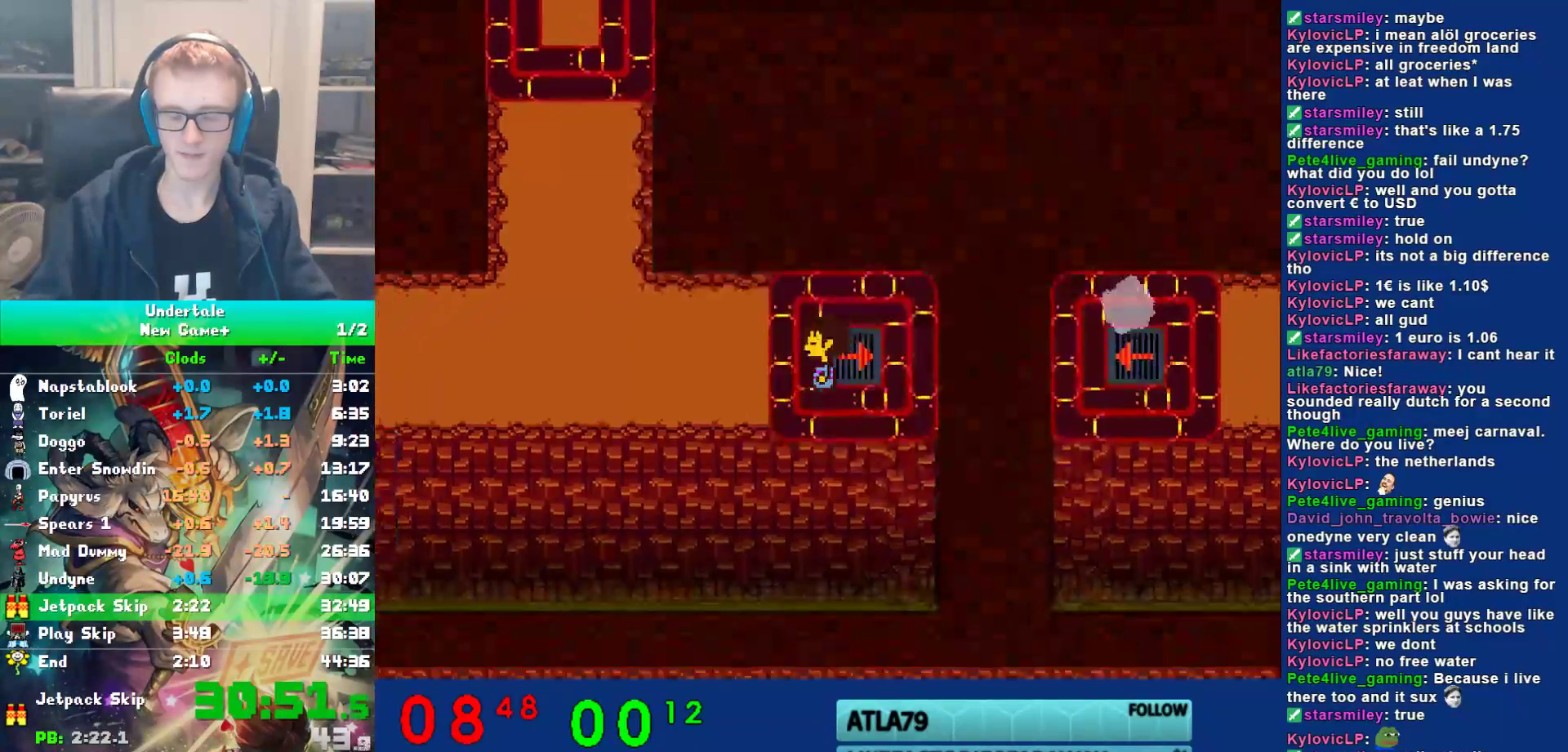
{"keys": ["down", "left"], "events": [[50, "z", "up"]]}
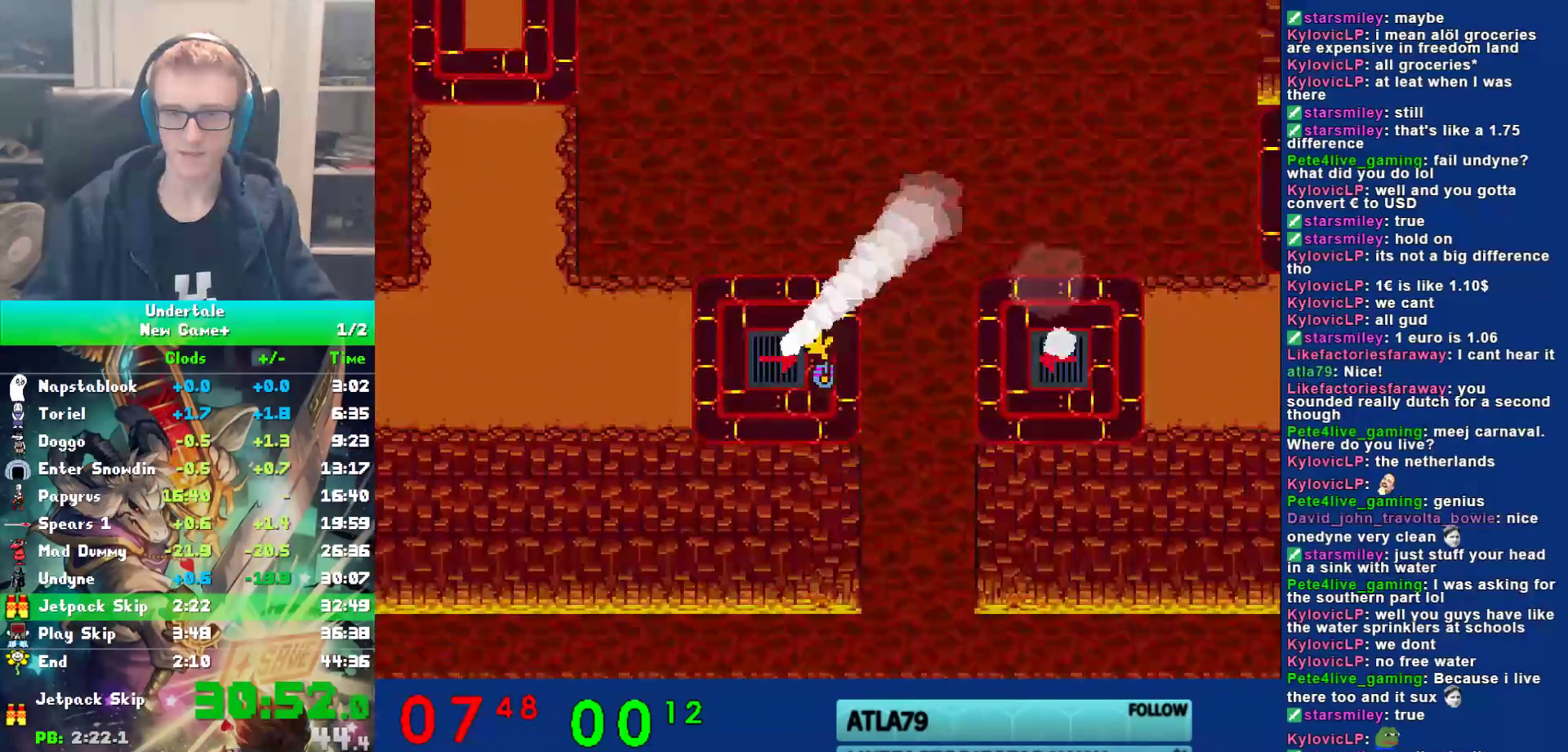
{"keys": ["down", "right"], "events": [[250, "right", "down"], [283, "left", "up"]]}
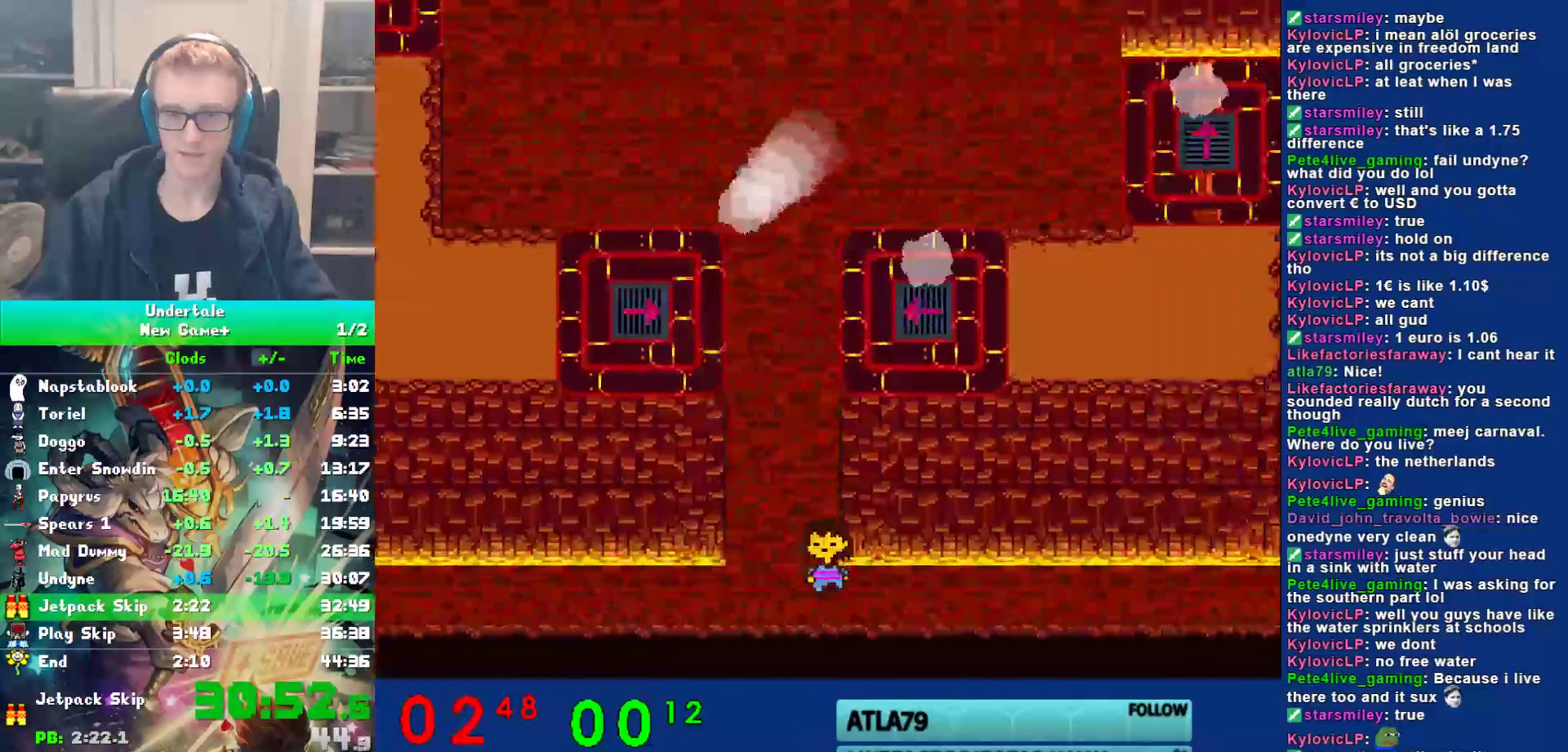
{"keys": ["right"], "events": [[433, "down", "up"]]}
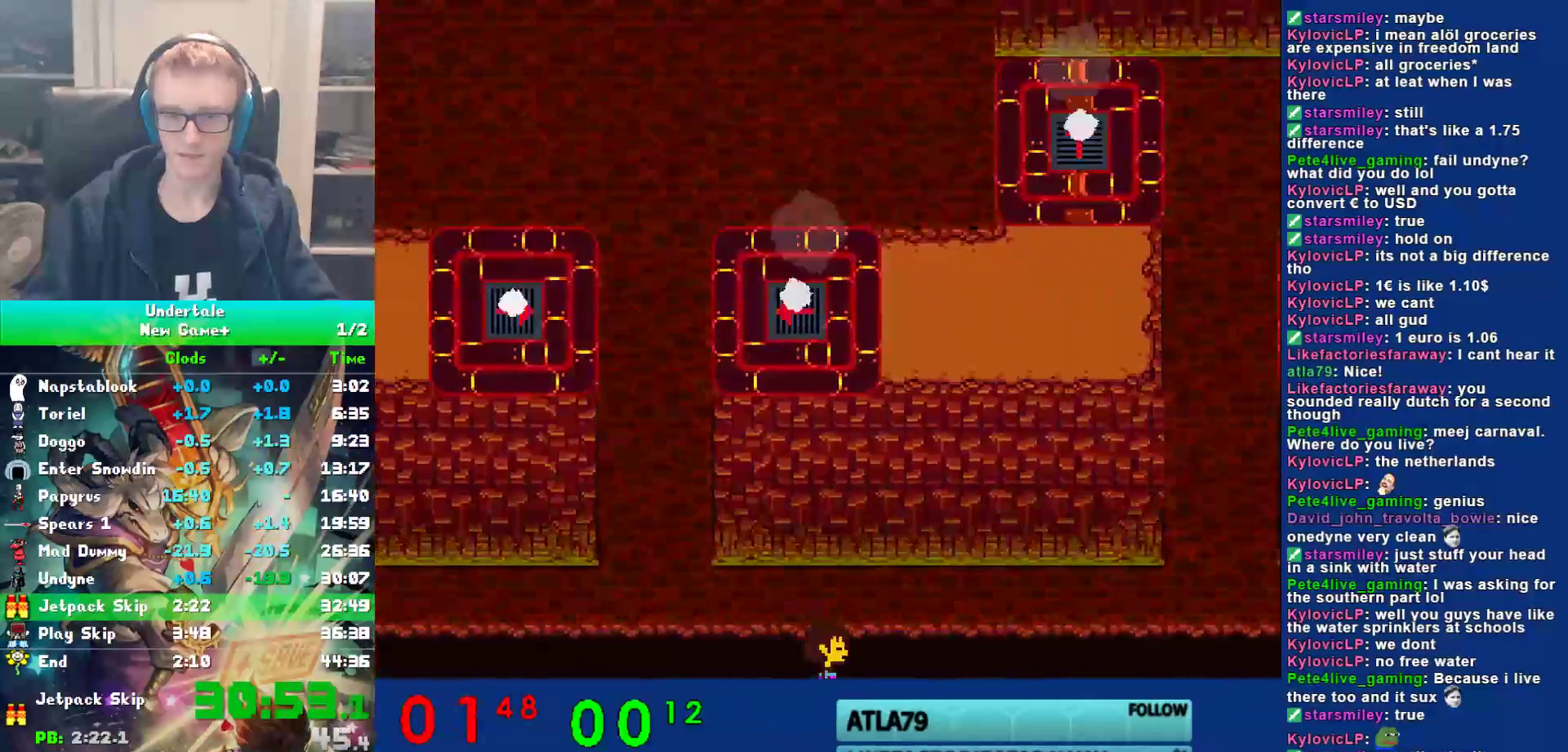
{"keys": ["right"], "events": [[167, "down", "down"], [200, "down", "up"]]}
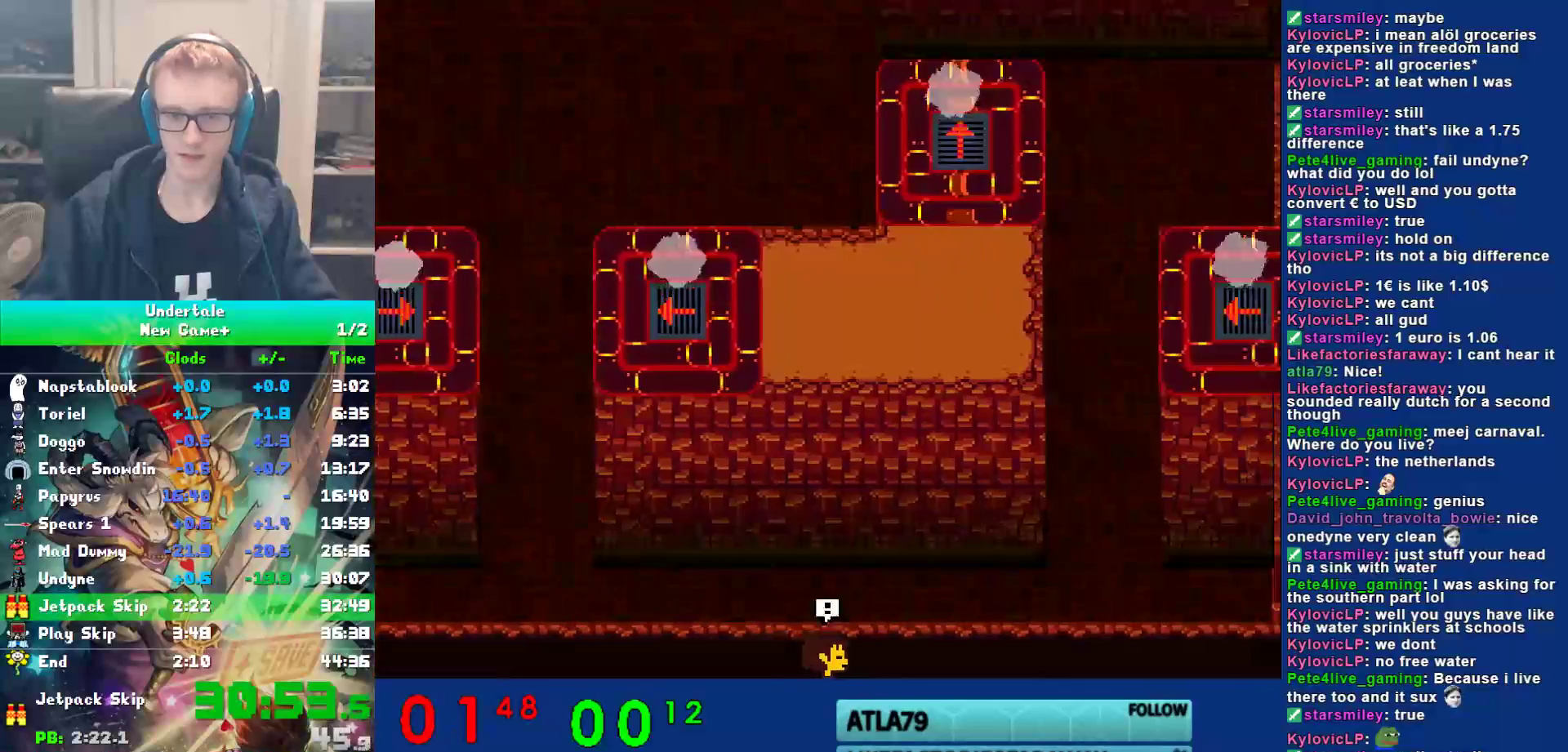
{"keys": [], "events": [[333, "right", "up"]]}
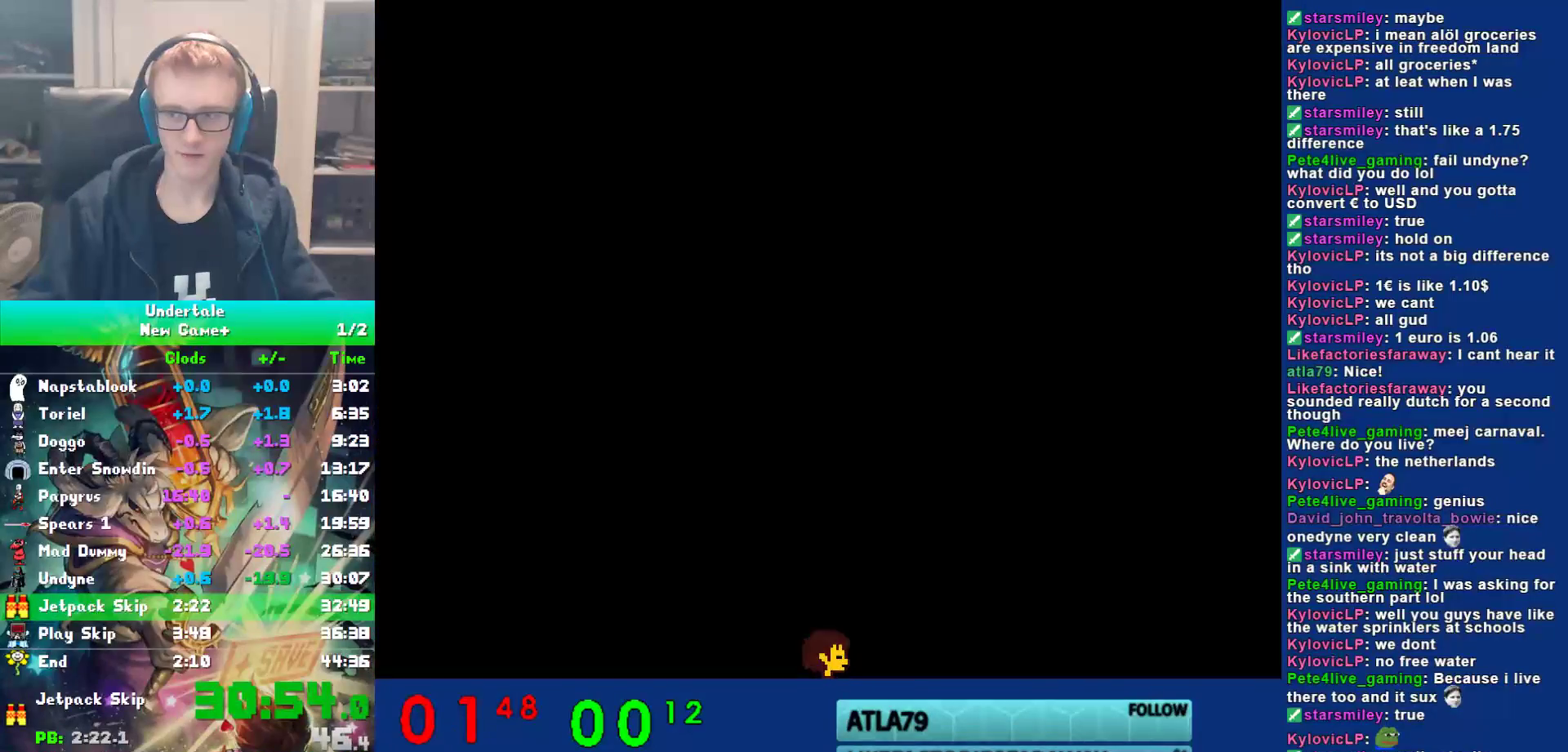
{"keys": [], "events": []}
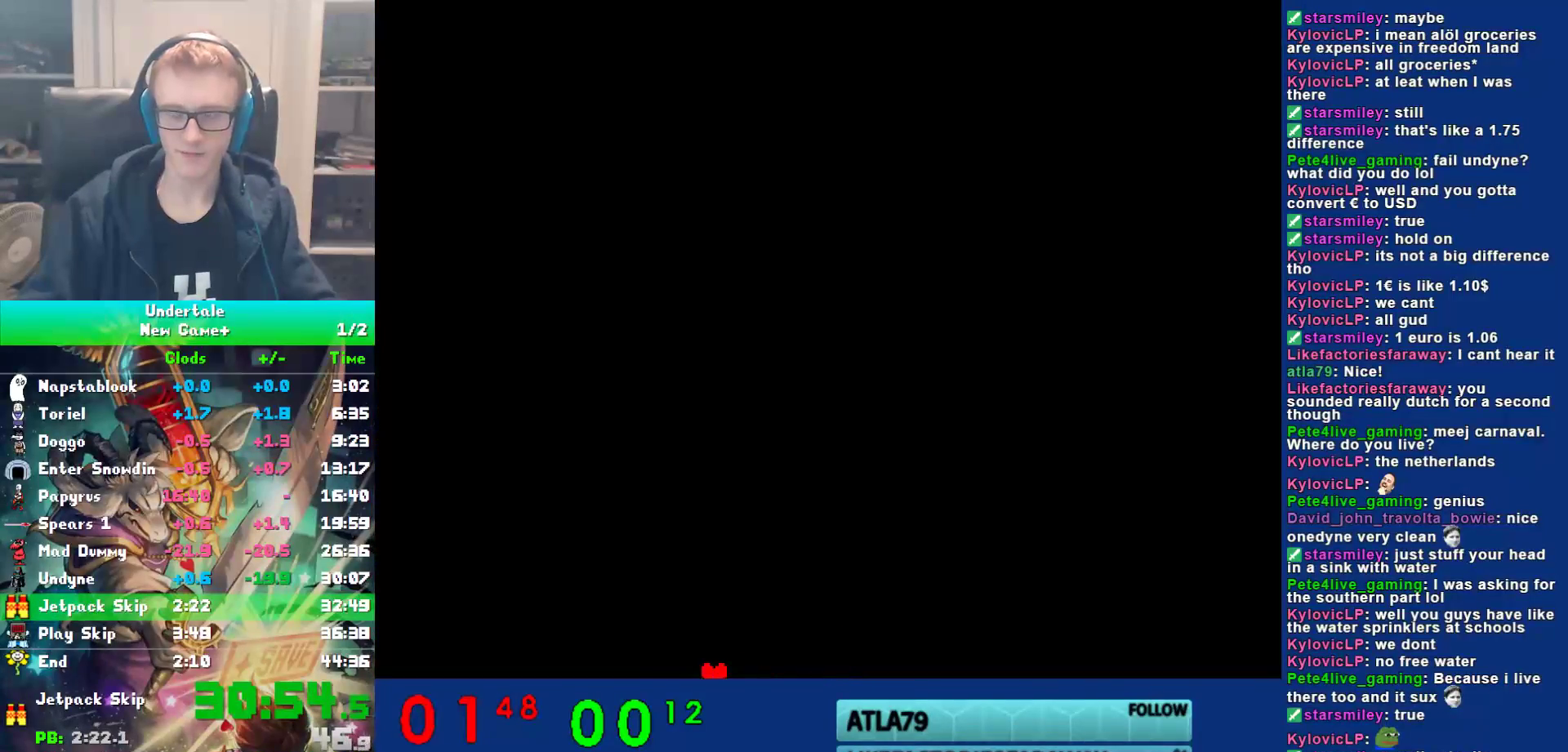
{"keys": [], "events": []}
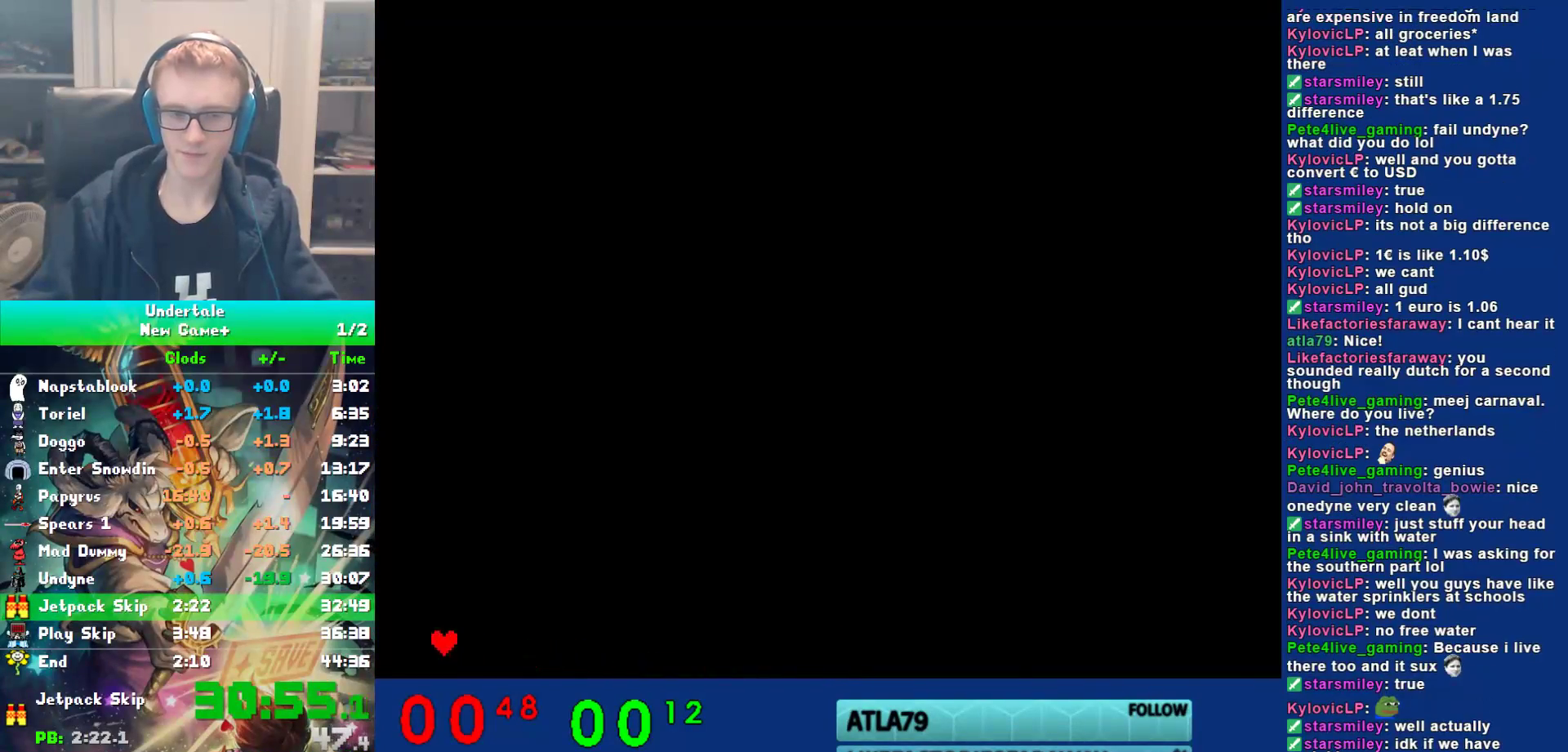
{"keys": [], "events": [[133, "left", "down"], [200, "left", "up"], [233, "z", "down"], [283, "up", "down"], [317, "up", "up"], [417, "z", "up"]]}
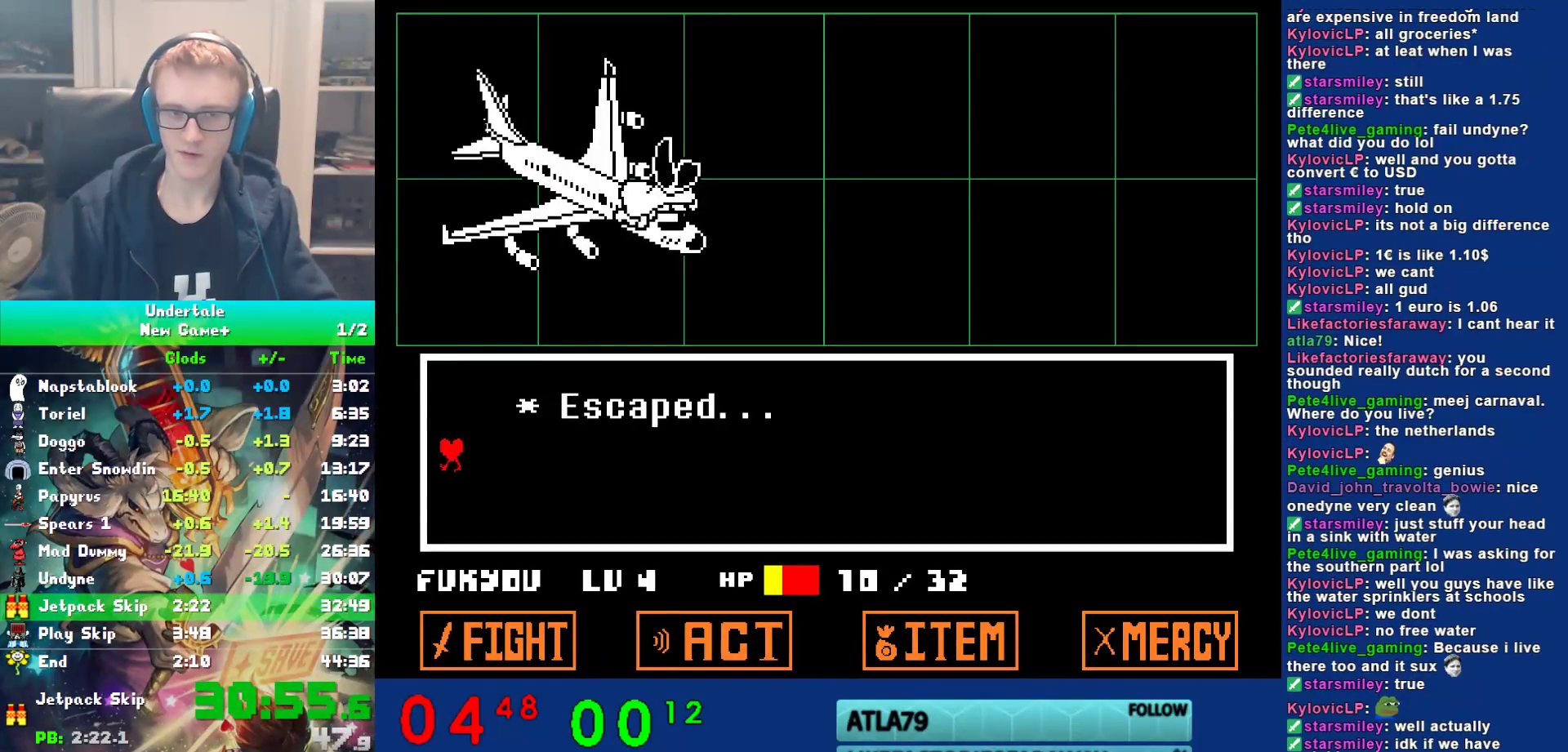
{"keys": ["right"], "events": [[317, "right", "down"]]}
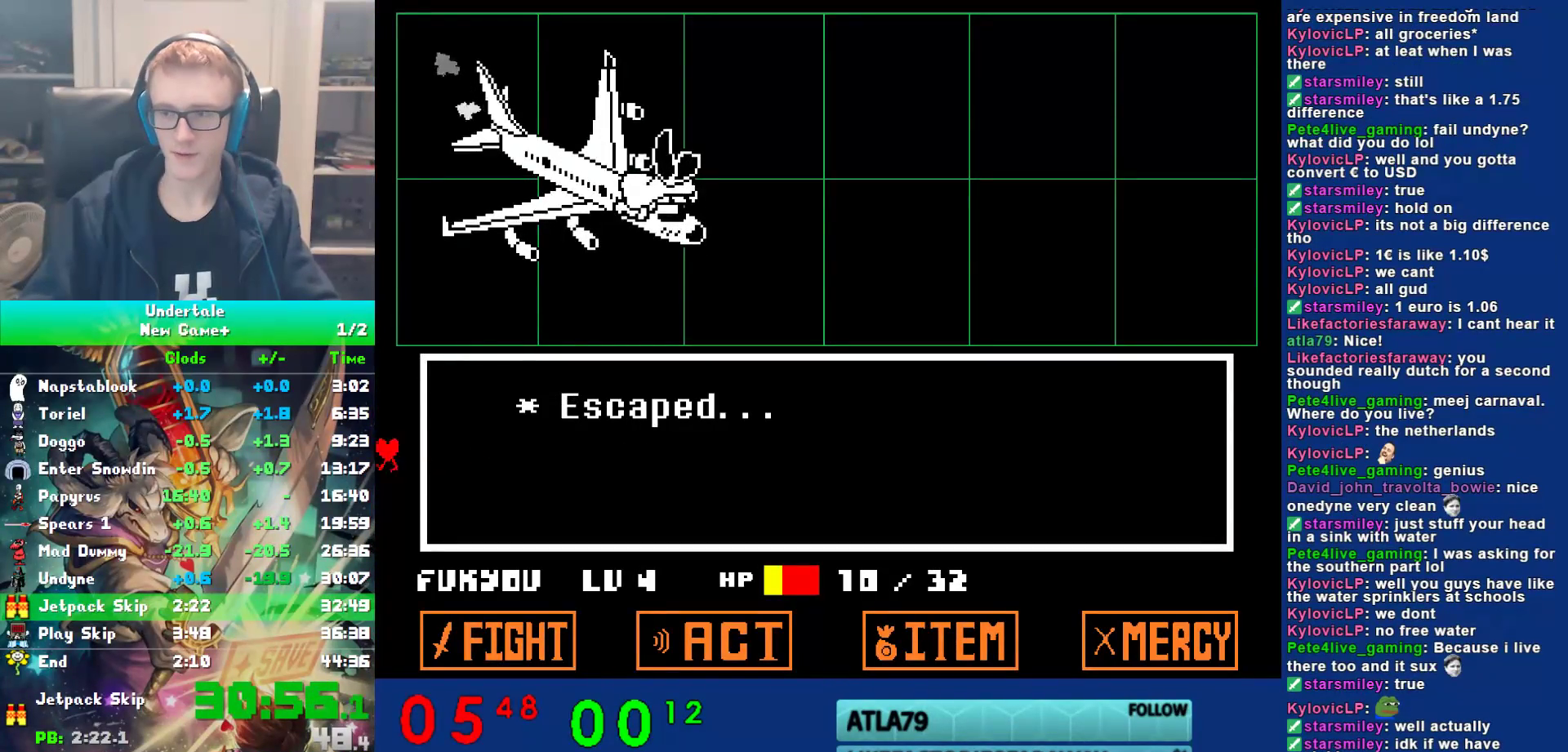
{"keys": ["right"], "events": []}
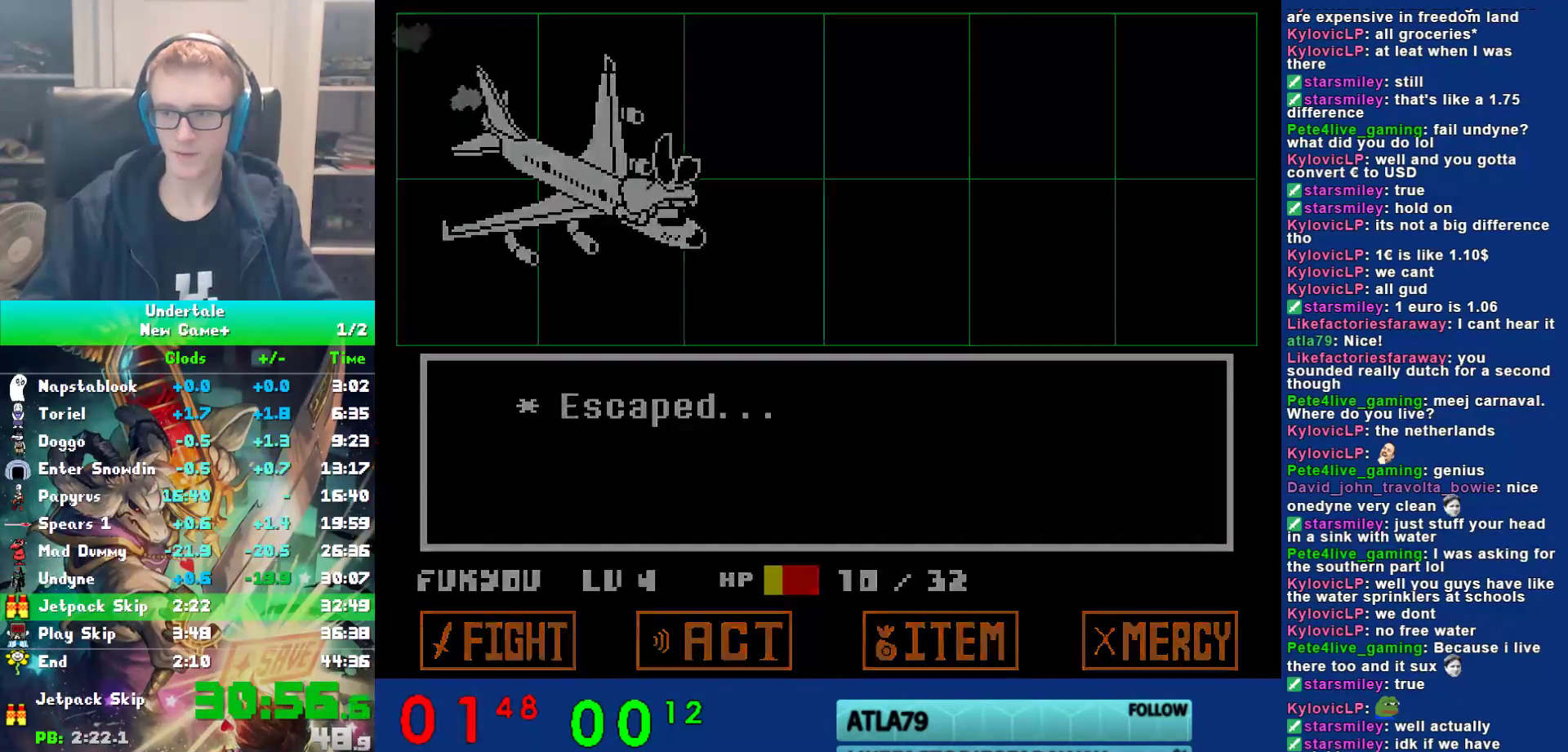
{"keys": ["right"], "events": []}
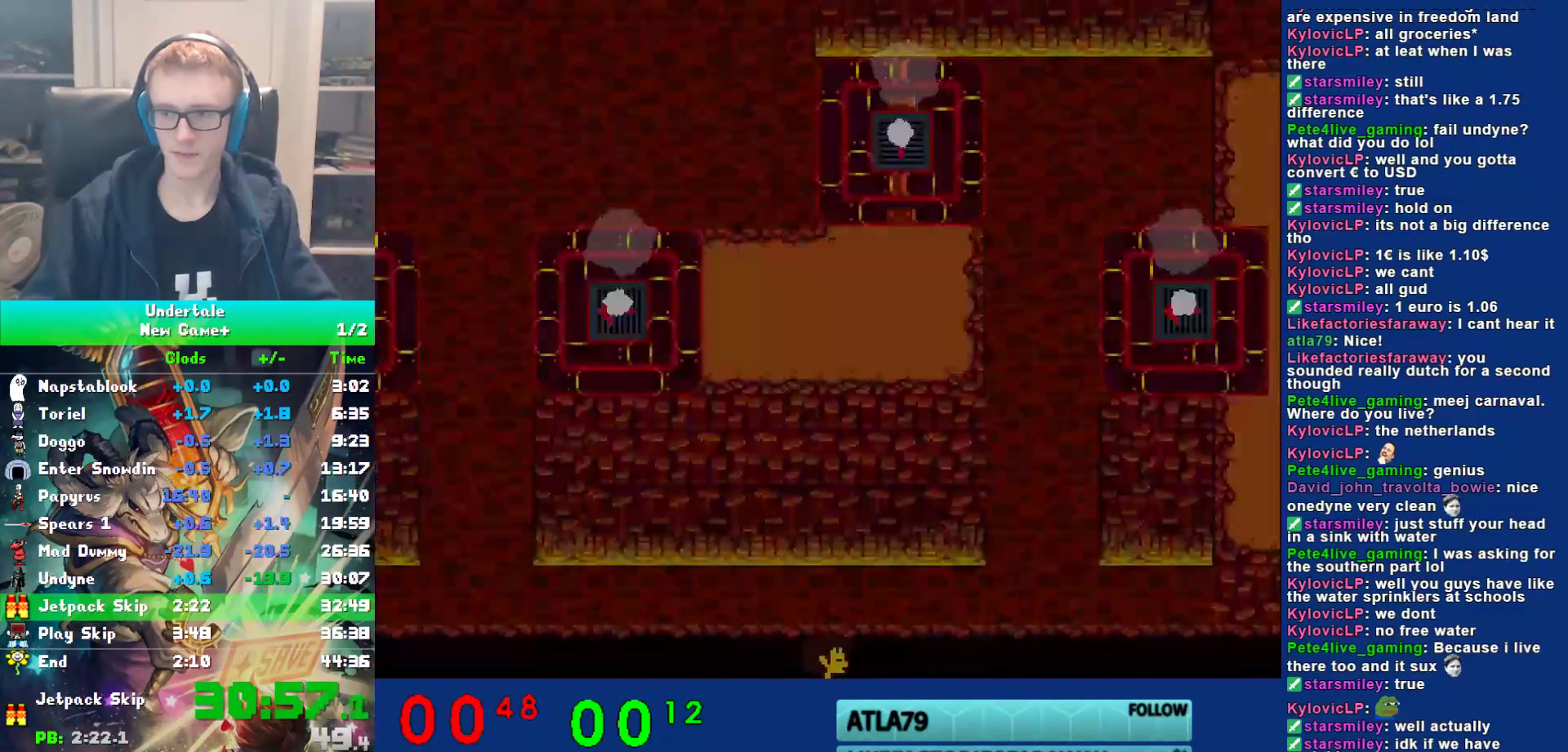
{"keys": ["right"], "events": []}
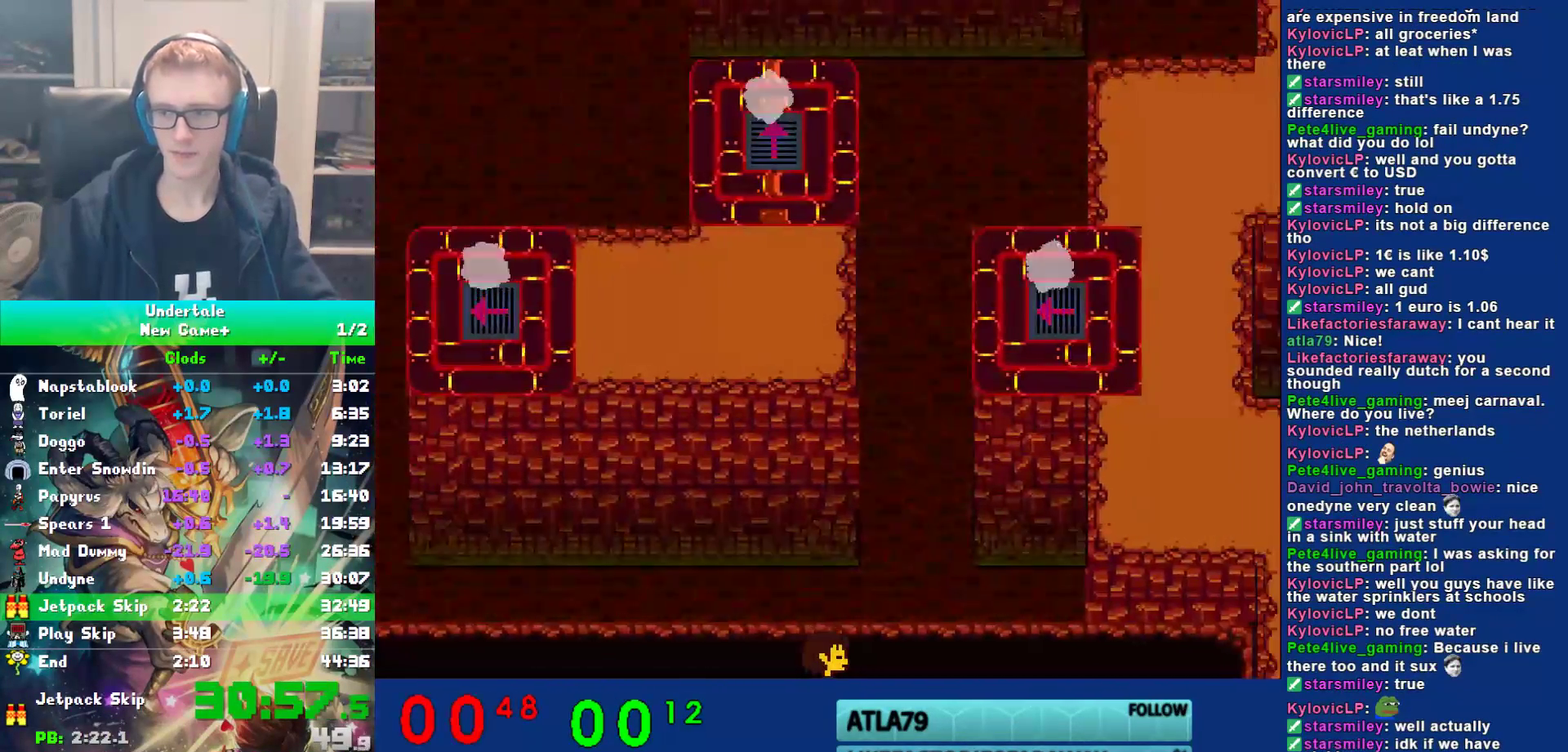
{"keys": ["right"], "events": []}
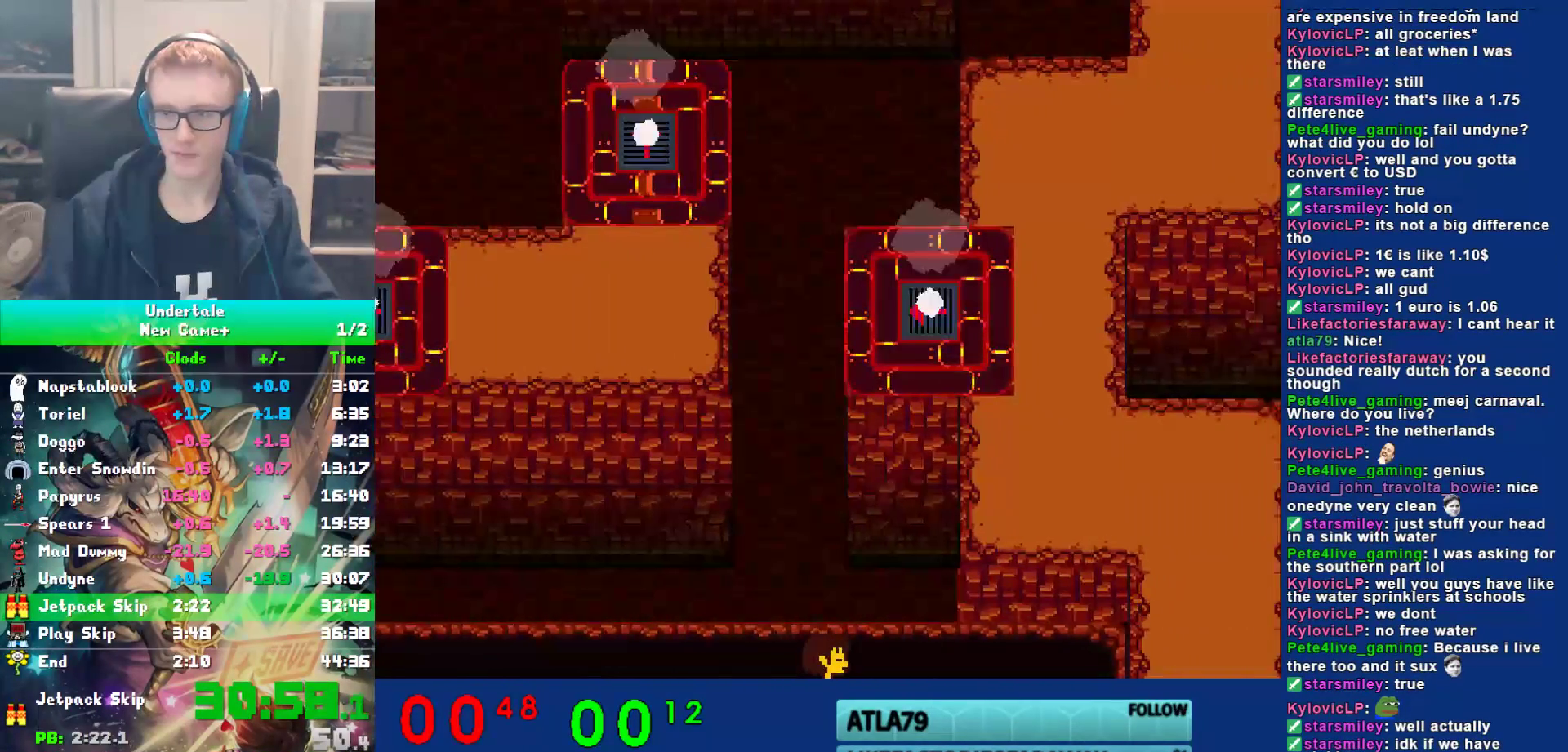
{"keys": ["right"], "events": []}
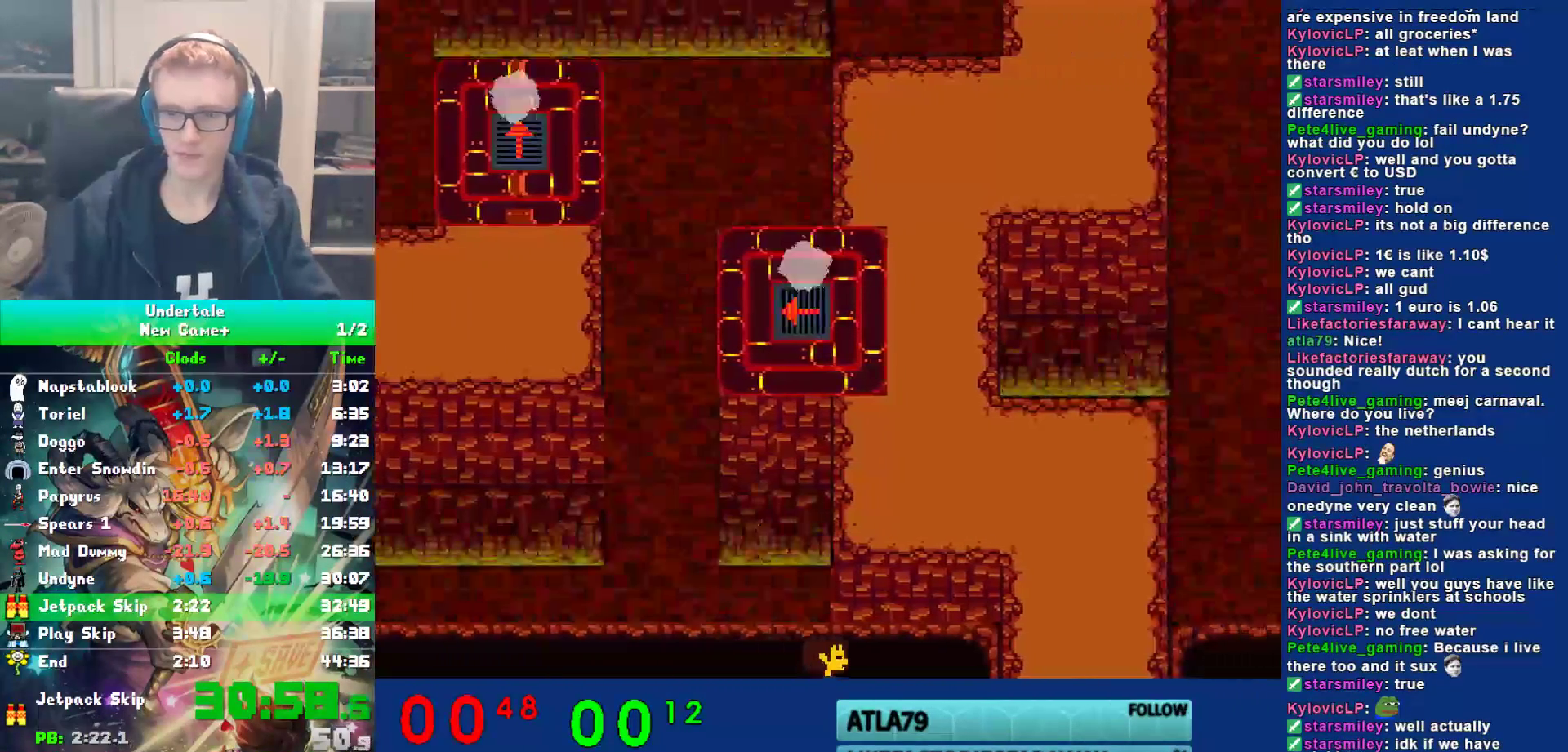
{"keys": ["right"], "events": []}
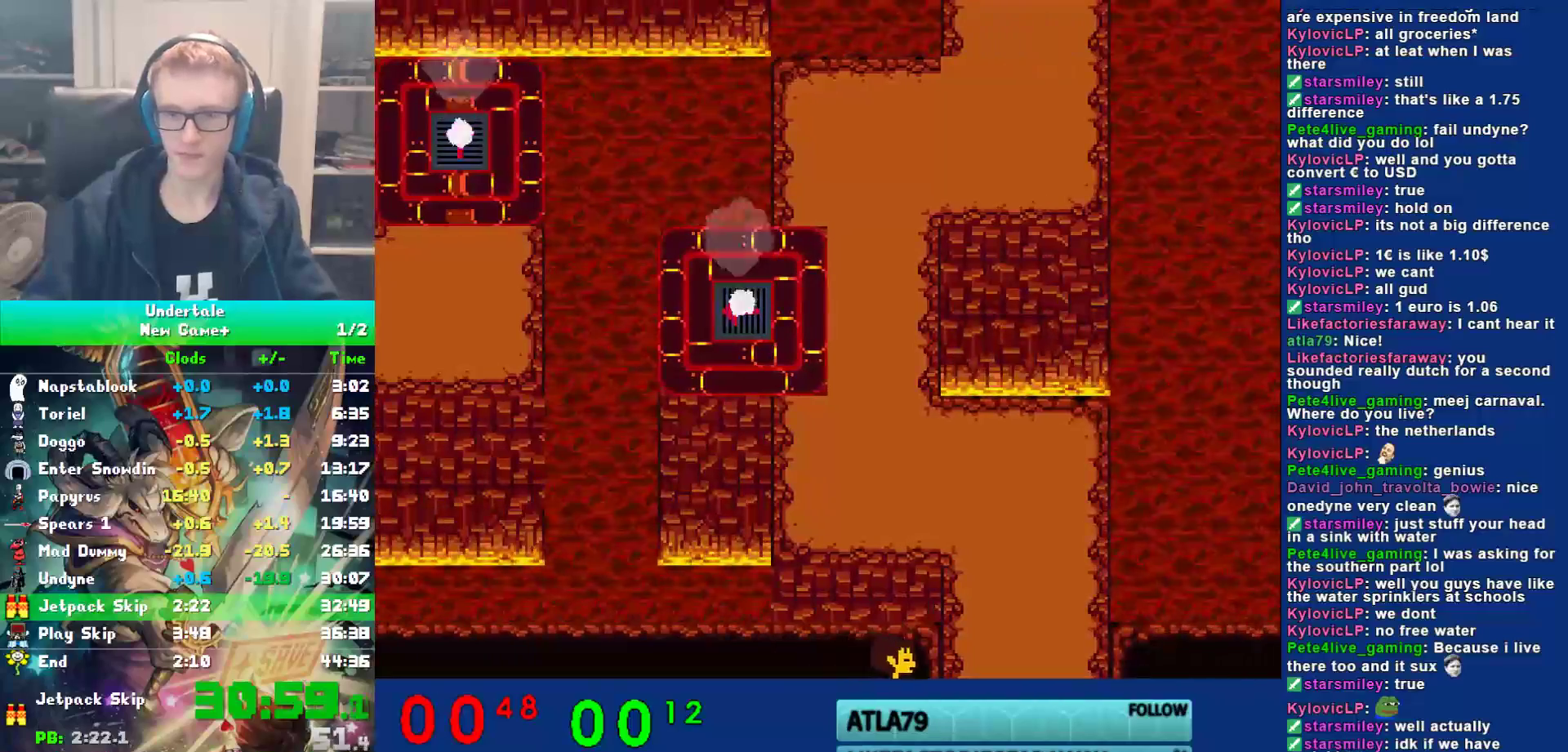
{"keys": ["down"], "events": [[267, "up", "down"], [333, "down", "down"], [333, "up", "up"], [367, "right", "up"]]}
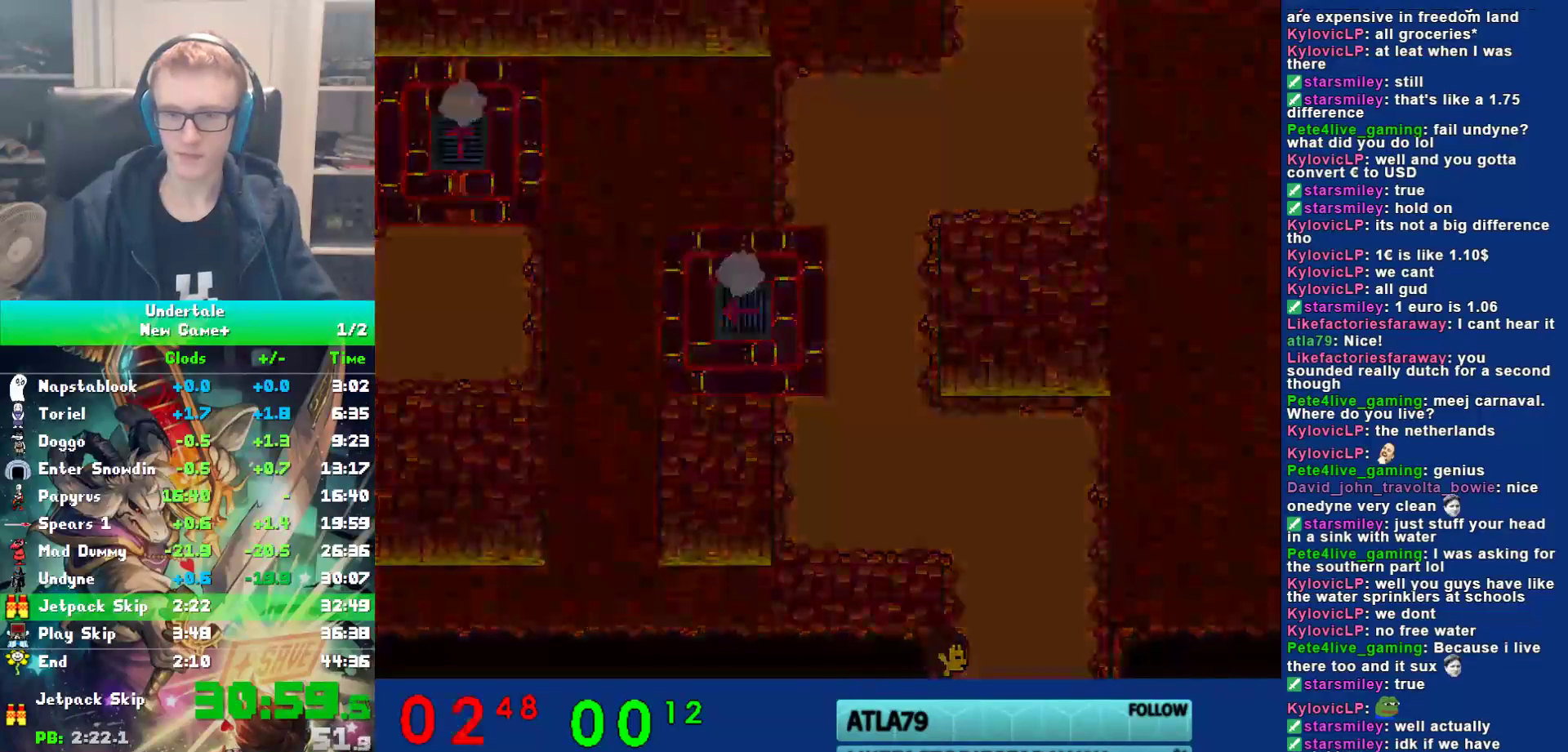
{"keys": [], "events": [[433, "down", "up"]]}
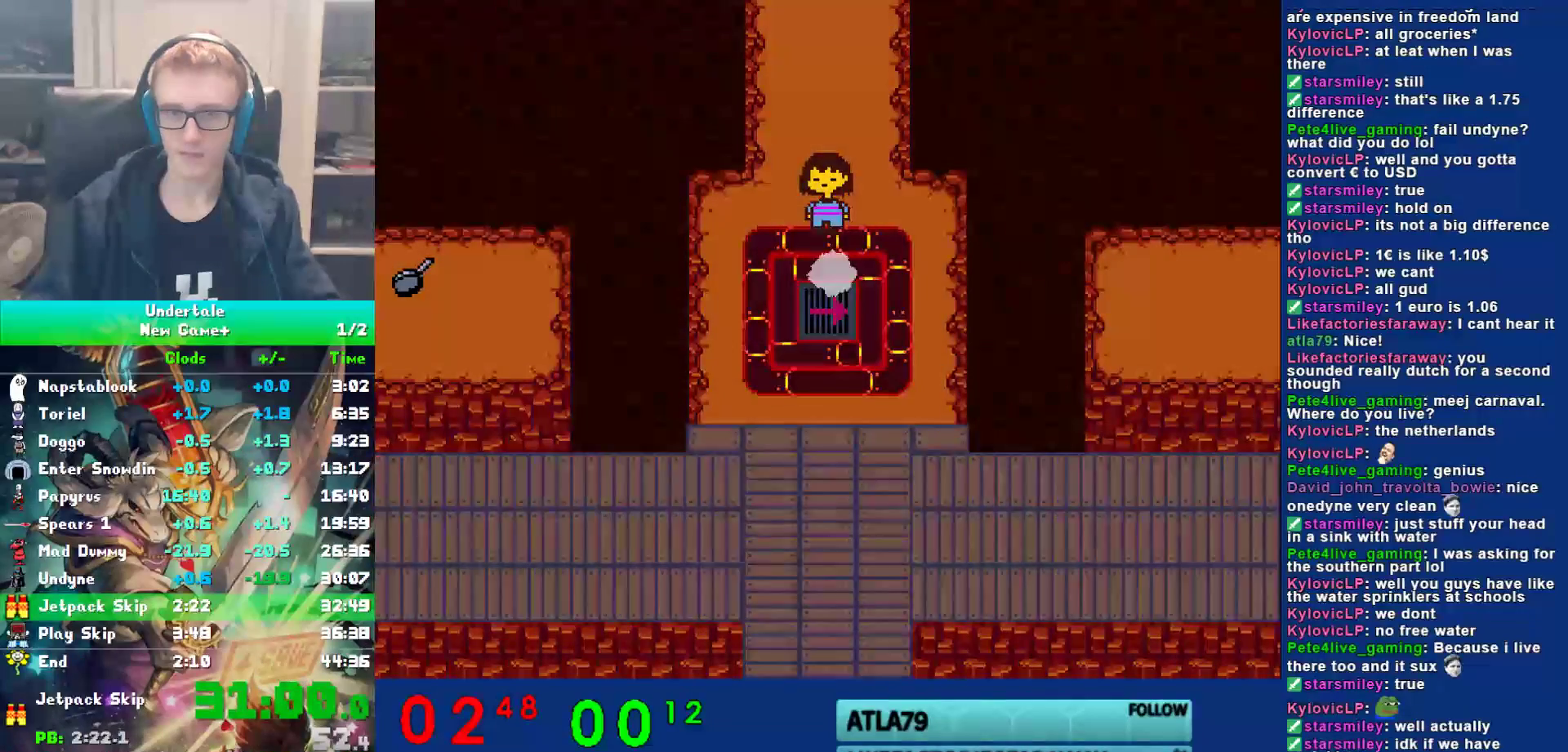
{"keys": ["left"], "events": [[133, "down", "down"], [400, "left", "down"], [433, "down", "up"]]}
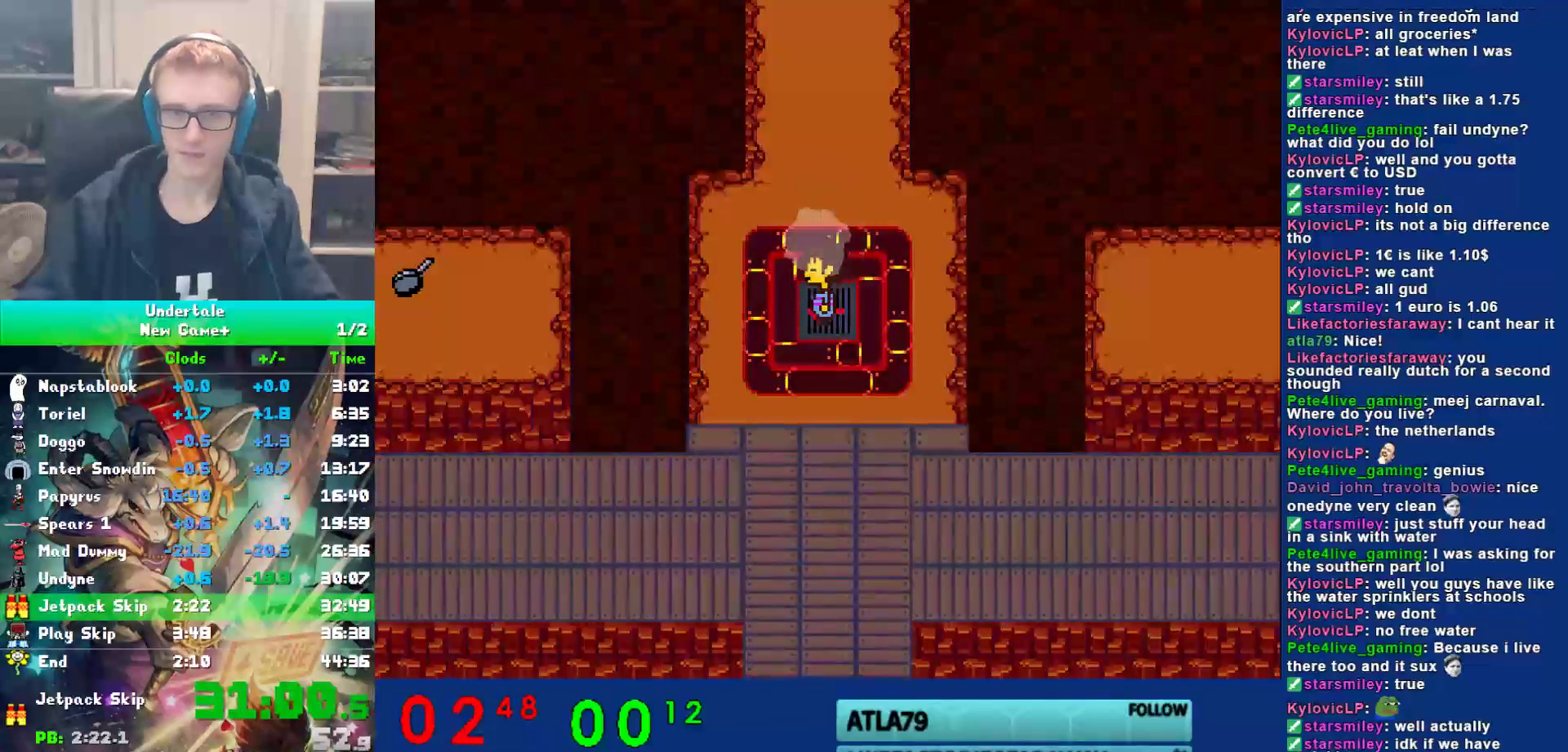
{"keys": ["left", "shift", "z"], "events": [[300, "return", "down"], [300, "shift", "down"], [350, "shift", "up"], [383, "return", "up"], [417, "z", "down"], [483, "shift", "down"]]}
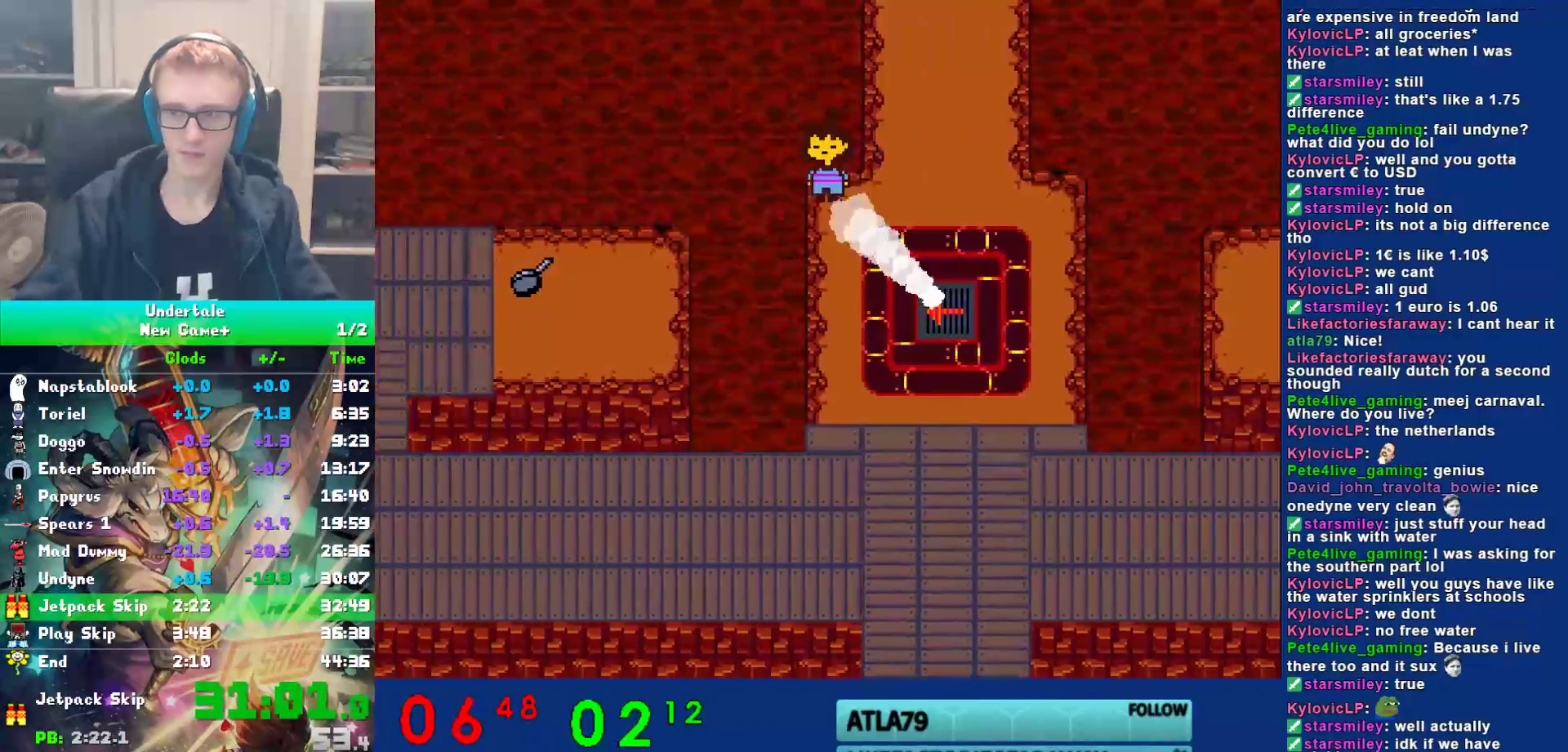
{"keys": ["left", "x"], "events": [[17, "return", "down"], [17, "z", "up"], [50, "shift", "up"], [83, "return", "up"], [117, "z", "down"], [183, "shift", "down"], [183, "z", "up"], [217, "return", "down"], [250, "shift", "up"], [283, "return", "up"], [283, "x", "down"], [350, "x", "up"], [383, "shift", "down"], [417, "return", "down"], [467, "shift", "up"], [500, "return", "up"], [500, "x", "down"]]}
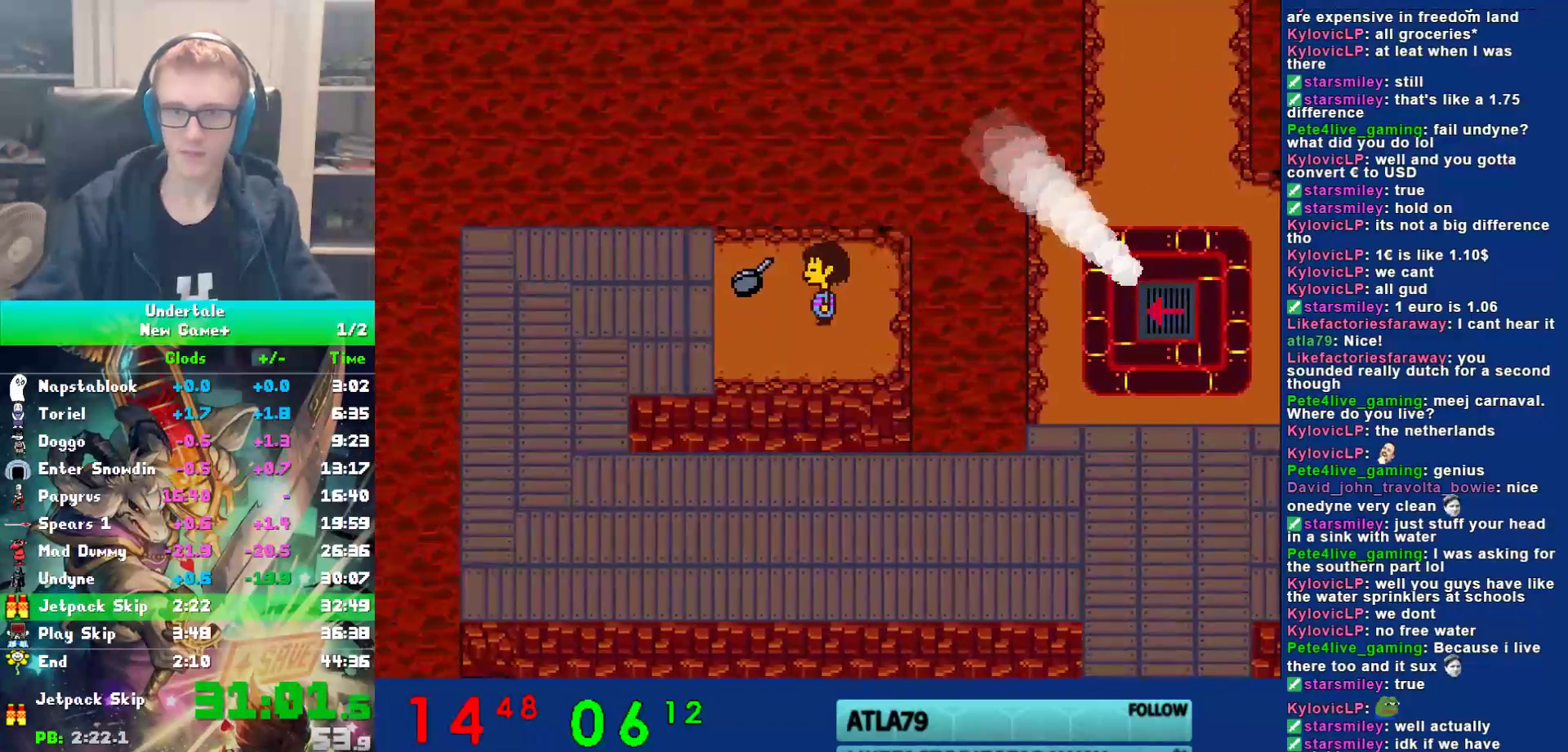
{"keys": ["left", "return", "shift"], "events": [[33, "z", "down"], [67, "x", "up"], [100, "shift", "down"], [100, "z", "up"], [133, "return", "down"], [167, "shift", "up"], [200, "return", "up"], [200, "x", "down"], [267, "x", "up"], [300, "shift", "down"], [333, "return", "down"], [367, "shift", "up"], [367, "x", "down"], [400, "return", "up"], [433, "x", "up"], [500, "return", "down"], [500, "shift", "down"]]}
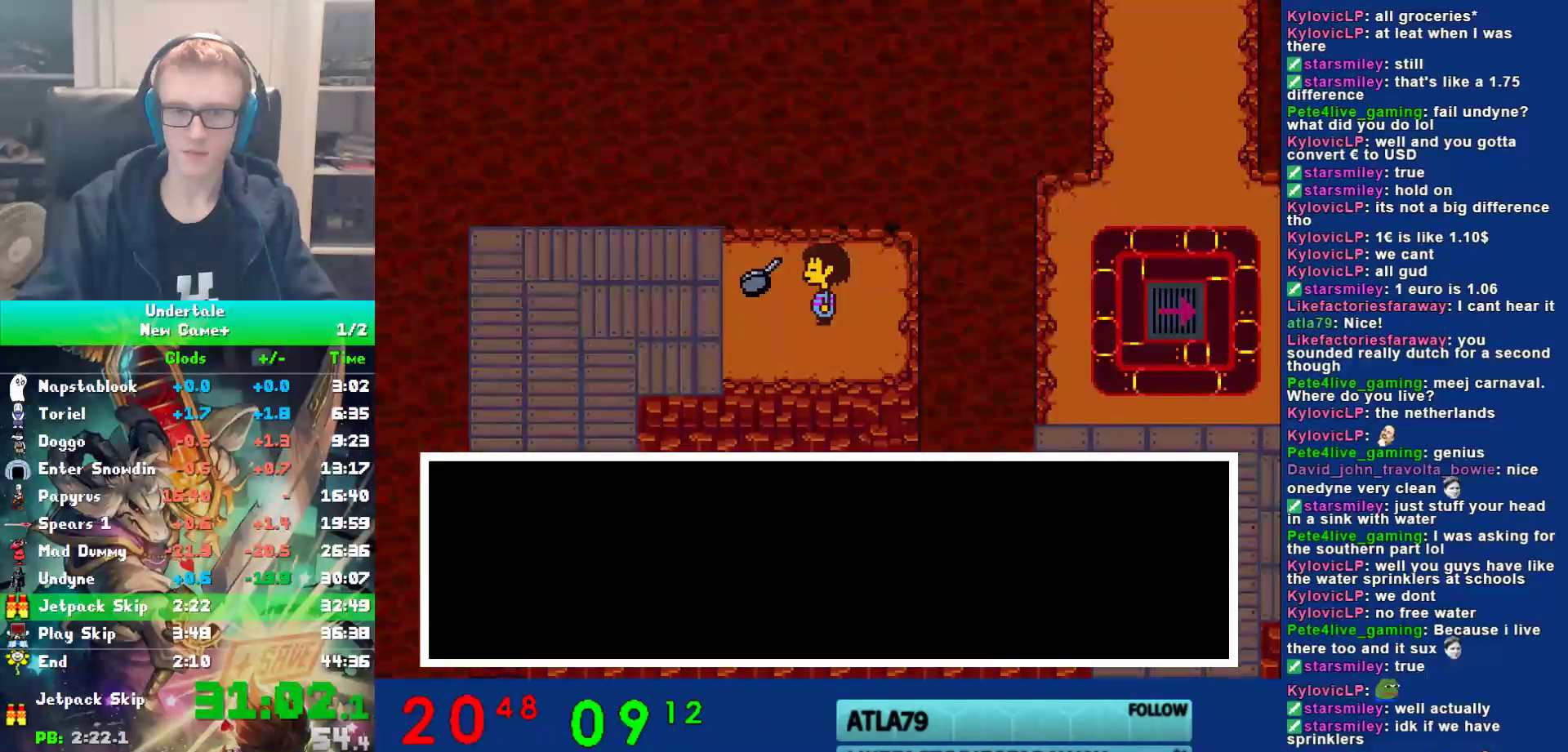
{"keys": ["z"], "events": [[67, "shift", "up"], [67, "x", "down"], [100, "return", "up"], [100, "z", "down"], [150, "x", "up"], [150, "z", "up"], [250, "x", "down"], [250, "z", "down"], [283, "left", "up"], [300, "x", "up"], [317, "z", "up"], [350, "ctrl", "down"], [383, "ctrl", "up"], [450, "z", "down"]]}
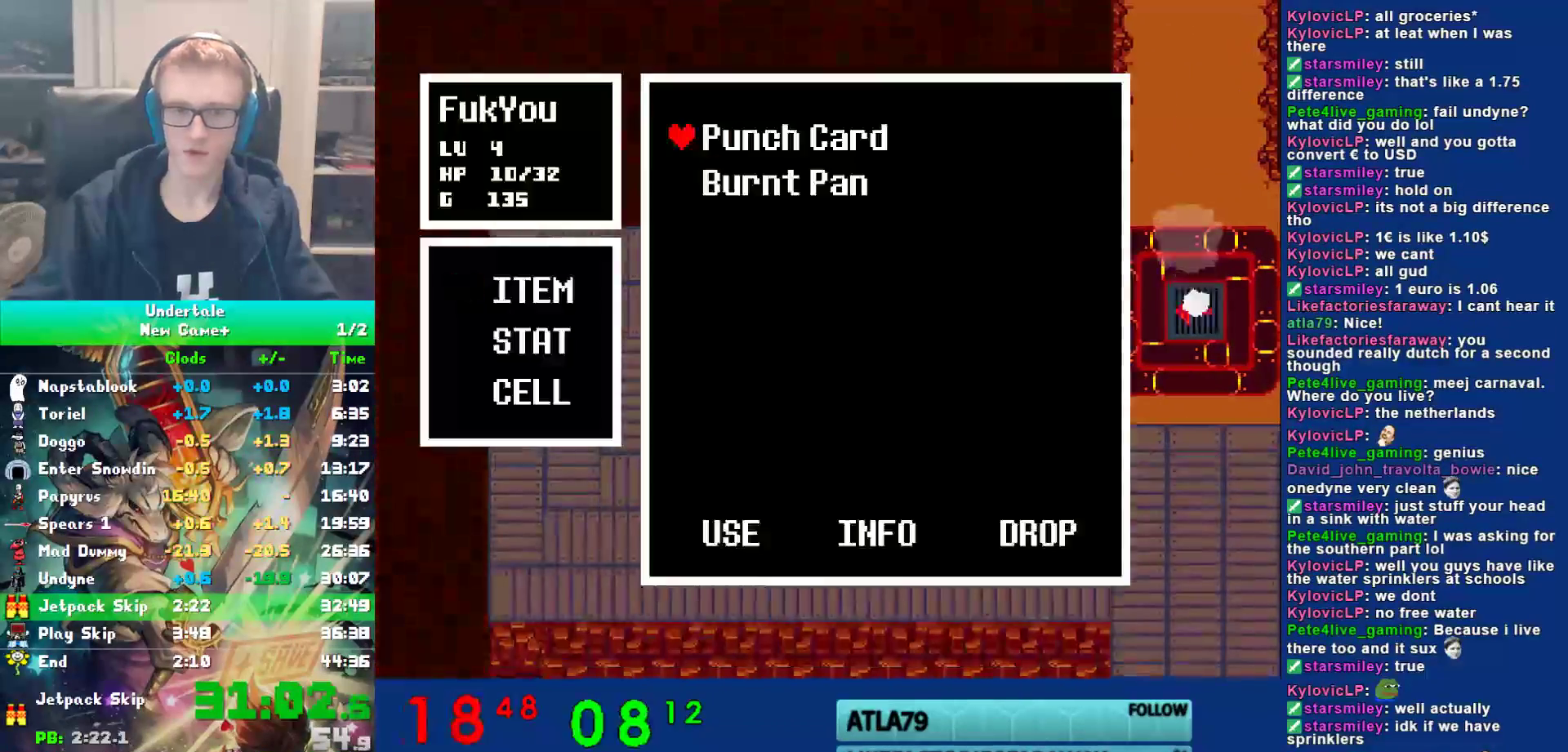
{"keys": ["z"], "events": [[17, "z", "up"], [50, "down", "down"], [83, "down", "up"], [250, "z", "down"], [317, "z", "up"], [417, "z", "down"]]}
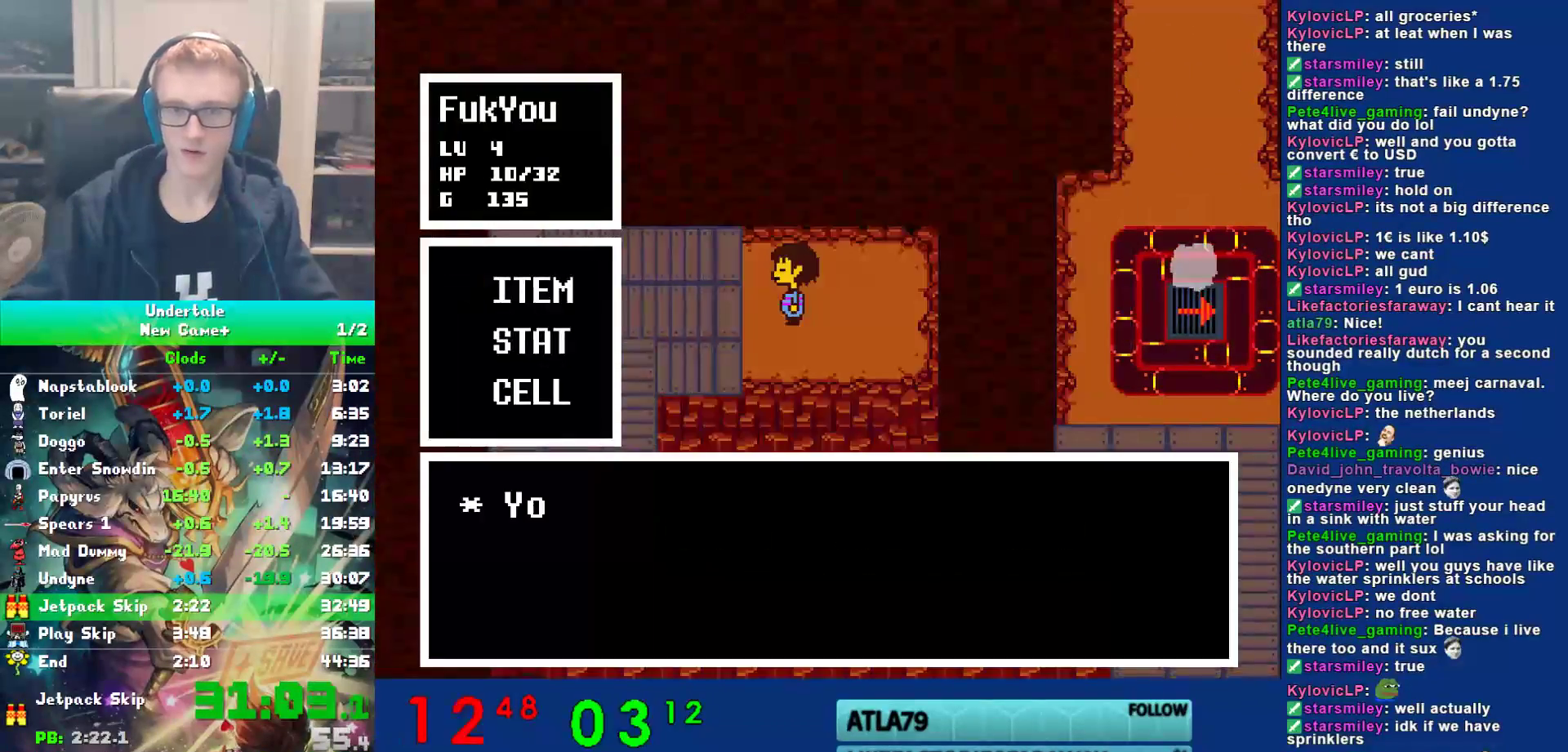
{"keys": ["down", "left"], "events": [[17, "z", "up"], [83, "x", "down"], [150, "x", "up"], [200, "left", "down"], [233, "down", "down"], [267, "z", "down"], [367, "z", "up"]]}